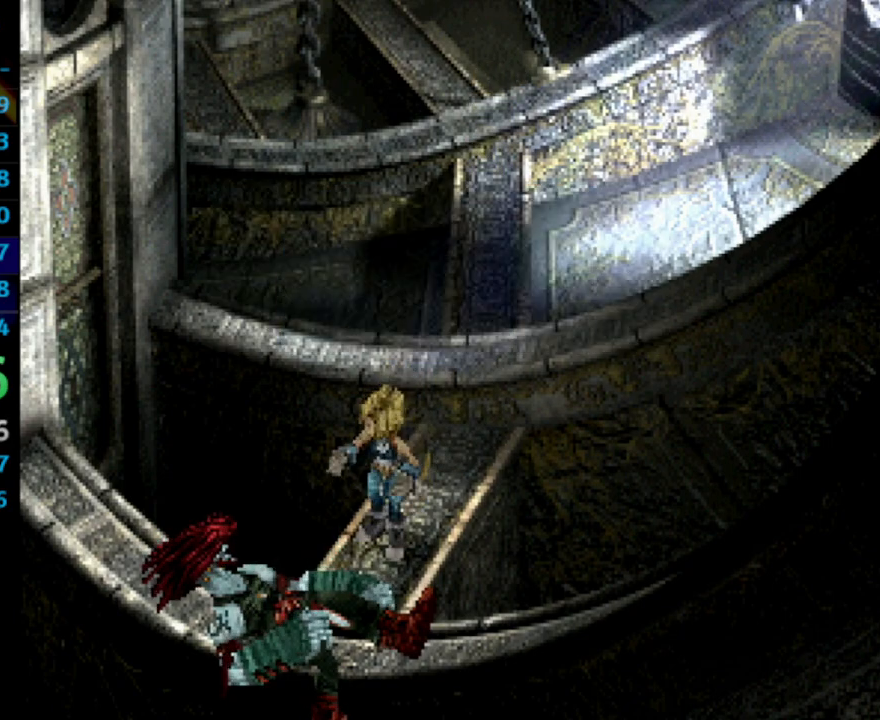
Gameplay with a controller (PlayStation layout); each line is a JSON object with the inputs held at the frame after it. "events" lists button and stick changes between this image and that frame as [ms after this image, input, new state], when the widget could be followed in between. Not read: L3 R3.
{"buttons": ["SQUARE"], "left_stick": "center", "right_stick": "center", "events": [[17, "SQUARE", "down"], [50, "SQUARE", "up"], [150, "SQUARE", "down"], [183, "CROSS", "down"], [200, "SQUARE", "up"], [217, "CROSS", "up"], [233, "SQUARE", "down"], [300, "SQUARE", "up"], [417, "CROSS", "down"], [467, "CROSS", "up"], [500, "SQUARE", "down"]]}
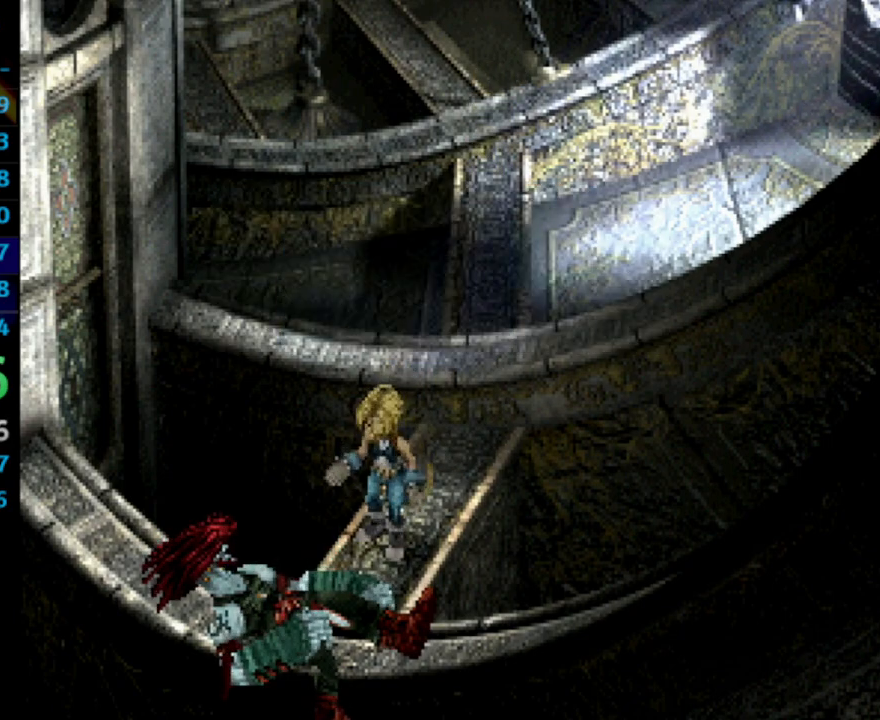
{"buttons": ["CROSS"], "left_stick": "center", "right_stick": "center", "events": [[33, "SQUARE", "up"], [50, "SQUARE", "down"], [117, "CROSS", "down"], [133, "SQUARE", "up"], [150, "CROSS", "up"], [183, "SQUARE", "down"], [233, "CROSS", "down"], [250, "SQUARE", "up"], [283, "CROSS", "up"], [300, "SQUARE", "down"], [333, "CROSS", "down"], [333, "SQUARE", "up"], [400, "CROSS", "up"], [450, "SQUARE", "down"], [500, "CROSS", "down"], [500, "SQUARE", "up"]]}
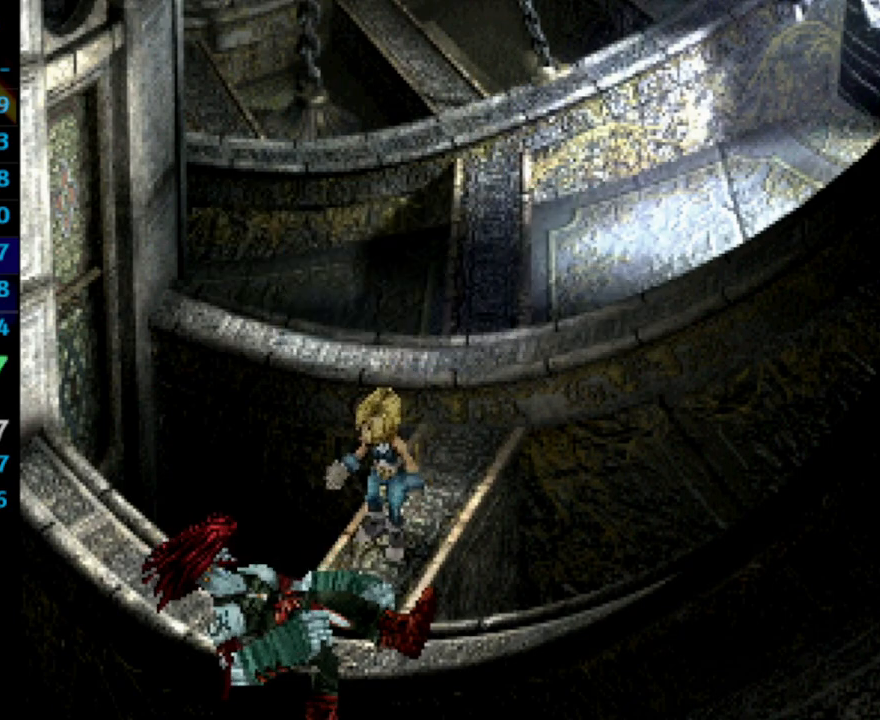
{"buttons": ["CROSS"], "left_stick": "center", "right_stick": "center", "events": [[33, "CROSS", "up"], [50, "SQUARE", "down"], [117, "CROSS", "down"], [117, "SQUARE", "up"], [183, "CROSS", "up"], [367, "CROSS", "down"], [400, "CROSS", "up"], [433, "SQUARE", "down"], [483, "CROSS", "down"], [483, "SQUARE", "up"]]}
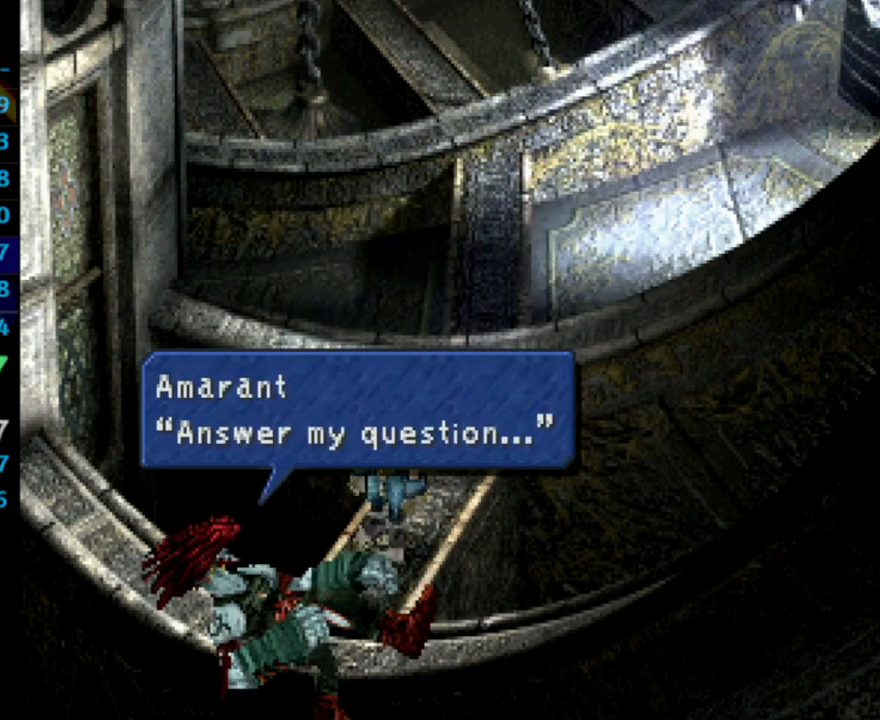
{"buttons": ["CROSS"], "left_stick": "center", "right_stick": "center", "events": [[67, "CROSS", "up"], [83, "SQUARE", "down"], [133, "SQUARE", "up"], [217, "CROSS", "down"], [350, "CROSS", "up"], [450, "SQUARE", "down"], [483, "CROSS", "down"], [500, "SQUARE", "up"]]}
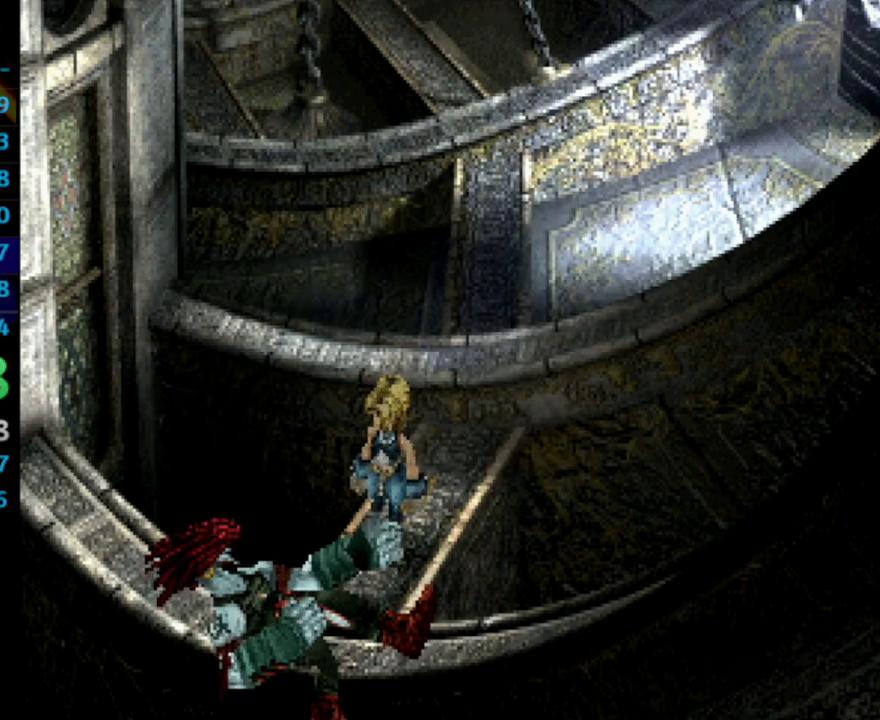
{"buttons": [], "left_stick": "center", "right_stick": "center", "events": [[50, "CROSS", "up"], [83, "SQUARE", "down"], [150, "CROSS", "down"], [150, "SQUARE", "up"], [283, "CROSS", "up"], [300, "SQUARE", "down"], [350, "CROSS", "down"], [367, "CROSS", "up"], [367, "SQUARE", "up"]]}
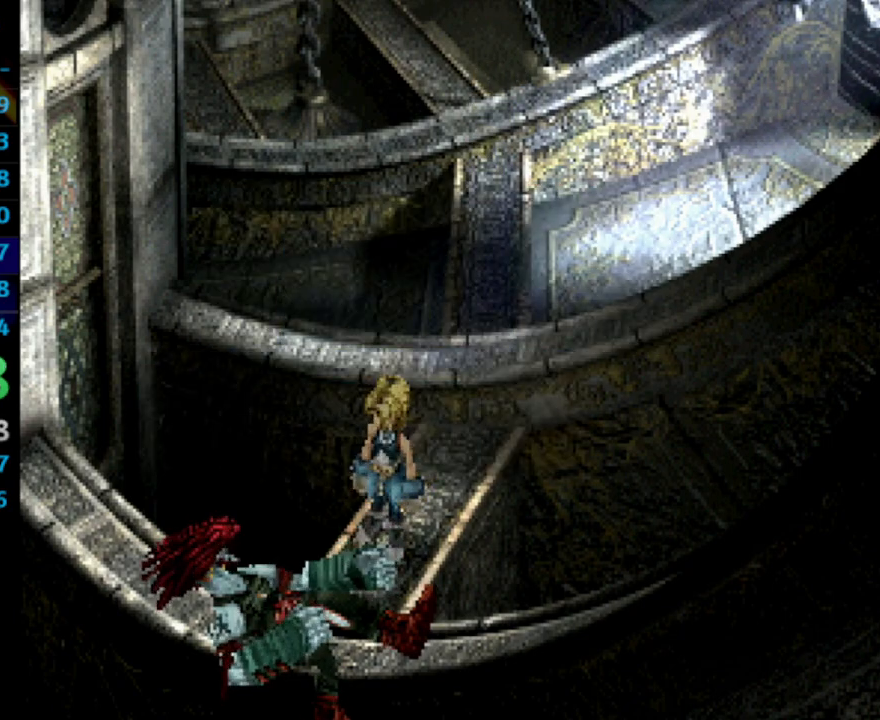
{"buttons": ["CROSS"], "left_stick": "center", "right_stick": "center", "events": [[100, "CROSS", "down"], [183, "CROSS", "up"], [233, "SQUARE", "down"], [283, "SQUARE", "up"], [367, "SQUARE", "down"], [450, "CROSS", "down"], [450, "SQUARE", "up"]]}
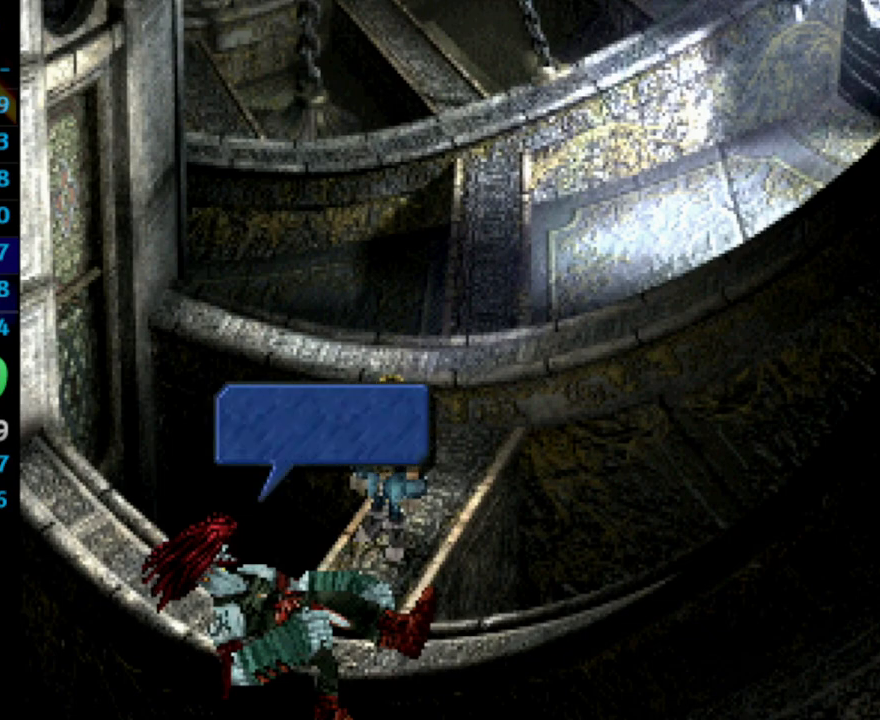
{"buttons": ["SQUARE"], "left_stick": "center", "right_stick": "center", "events": [[17, "CROSS", "up"], [67, "SQUARE", "down"], [100, "SQUARE", "up"], [150, "SQUARE", "down"], [200, "SQUARE", "up"], [233, "CROSS", "down"], [300, "CROSS", "up"], [367, "SQUARE", "down"], [433, "SQUARE", "up"], [483, "SQUARE", "down"]]}
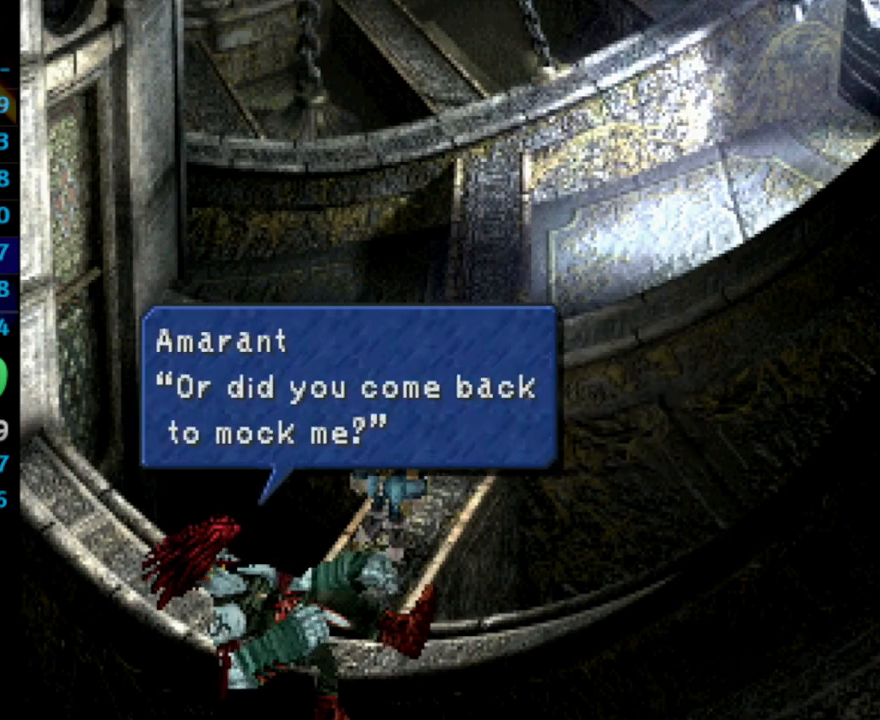
{"buttons": [], "left_stick": "center", "right_stick": "center", "events": [[33, "SQUARE", "up"], [150, "CROSS", "down"], [250, "CROSS", "up"], [250, "SQUARE", "down"], [300, "SQUARE", "up"], [333, "SQUARE", "down"], [400, "CROSS", "down"], [417, "SQUARE", "up"], [450, "CROSS", "up"]]}
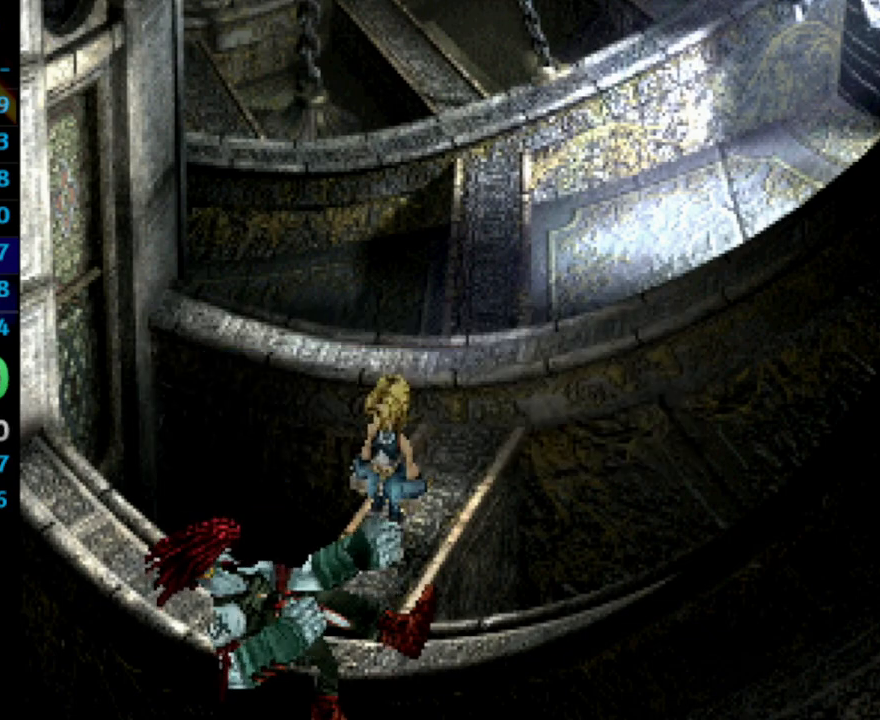
{"buttons": ["SQUARE"], "left_stick": "center", "right_stick": "center", "events": [[83, "SQUARE", "down"], [133, "SQUARE", "up"], [200, "SQUARE", "down"], [283, "SQUARE", "up"], [300, "CROSS", "down"], [350, "CROSS", "up"], [383, "SQUARE", "down"]]}
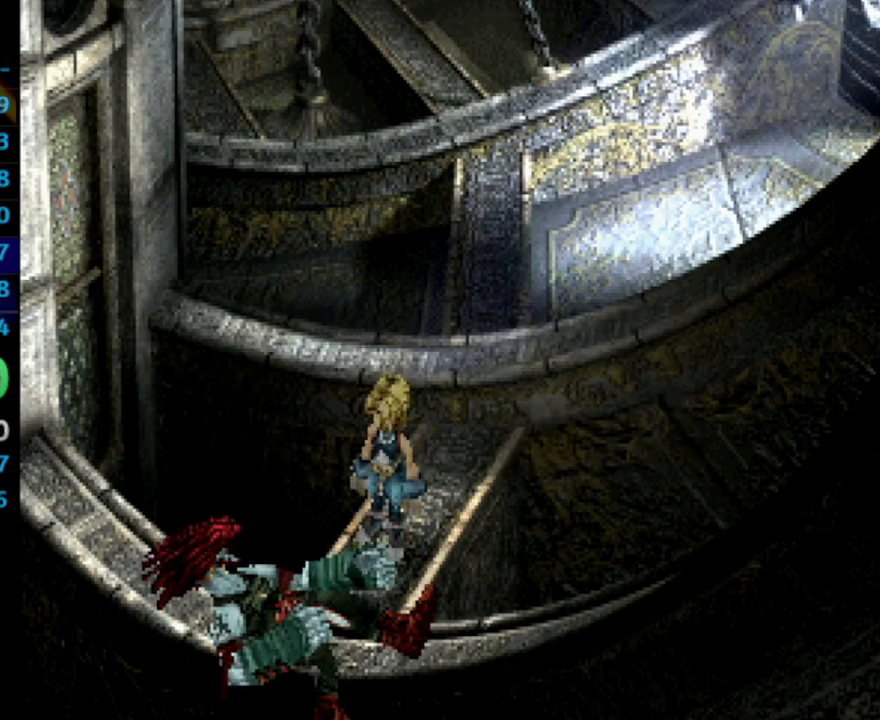
{"buttons": ["SQUARE"], "left_stick": "center", "right_stick": "center", "events": [[17, "CROSS", "down"], [17, "SQUARE", "up"], [33, "CROSS", "up"], [67, "SQUARE", "down"], [117, "SQUARE", "up"], [183, "SQUARE", "down"], [233, "SQUARE", "up"], [250, "CROSS", "down"], [267, "CROSS", "up"], [433, "CROSS", "down"], [450, "CROSS", "up"], [483, "SQUARE", "down"]]}
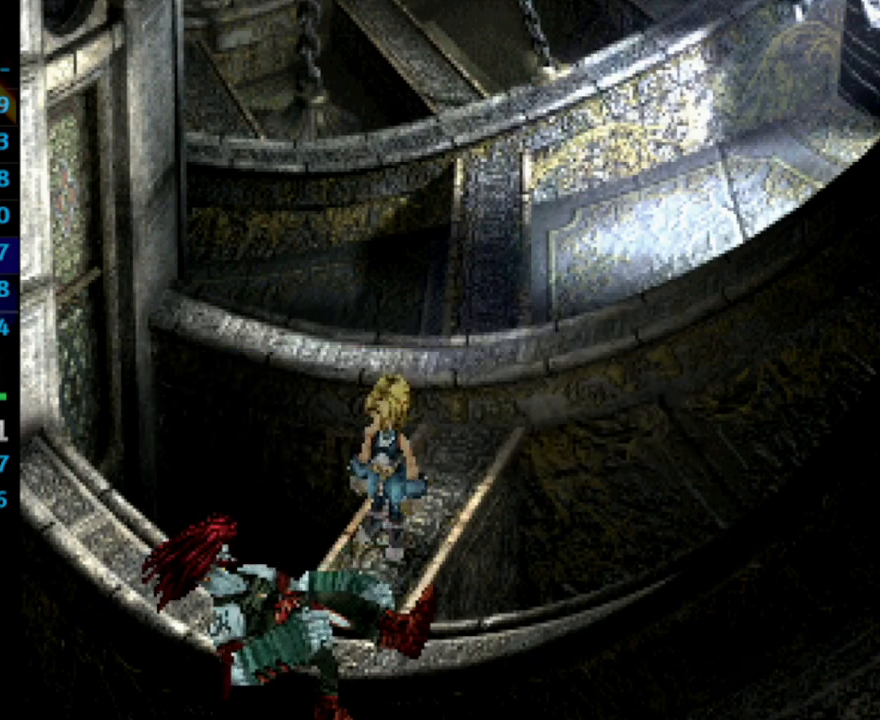
{"buttons": ["SQUARE"], "left_stick": "center", "right_stick": "center", "events": [[33, "CROSS", "down"], [33, "SQUARE", "up"], [67, "CROSS", "up"], [83, "SQUARE", "down"], [150, "CROSS", "down"], [150, "SQUARE", "up"], [200, "SQUARE", "down"], [267, "SQUARE", "up"], [367, "CROSS", "up"], [383, "SQUARE", "down"], [433, "CROSS", "down"], [450, "SQUARE", "up"], [467, "CROSS", "up"], [483, "SQUARE", "down"]]}
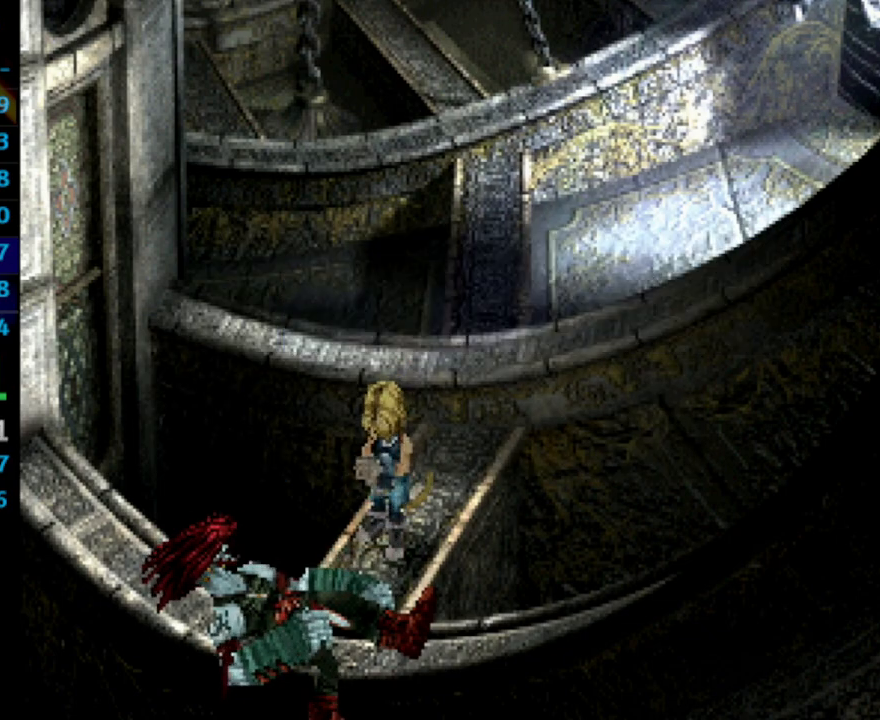
{"buttons": [], "left_stick": "center", "right_stick": "center", "events": [[33, "CROSS", "down"], [33, "SQUARE", "up"], [67, "CROSS", "up"], [83, "SQUARE", "down"], [117, "CROSS", "down"], [133, "SQUARE", "up"], [167, "CROSS", "up"], [200, "SQUARE", "down"], [250, "SQUARE", "up"], [317, "SQUARE", "down"], [383, "SQUARE", "up"]]}
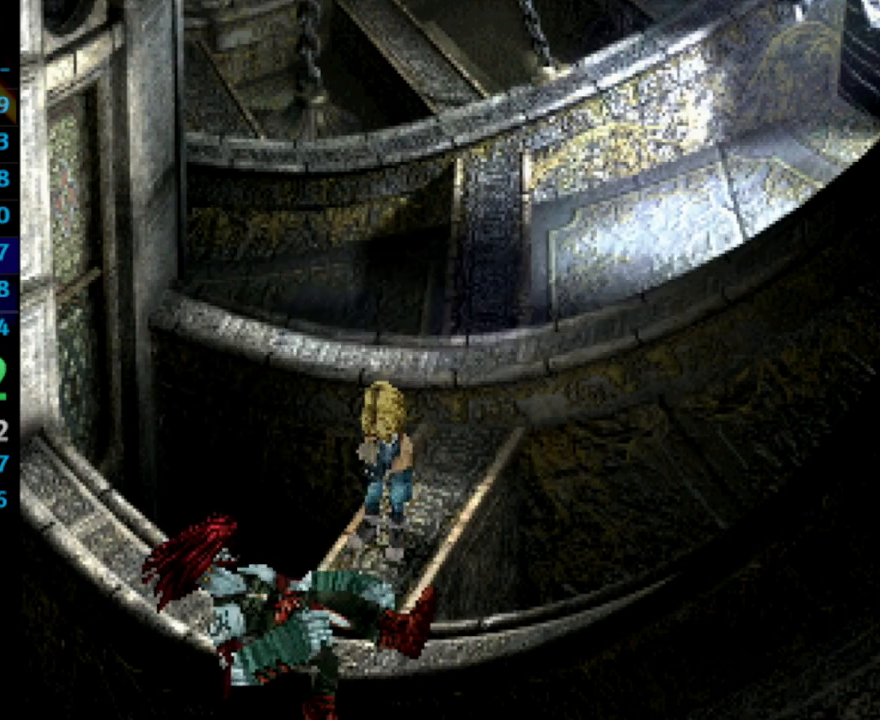
{"buttons": [], "left_stick": "center", "right_stick": "center", "events": [[50, "CROSS", "down"], [133, "CROSS", "up"], [233, "SQUARE", "down"], [250, "SQUARE", "up"], [367, "CROSS", "down"], [400, "CROSS", "up"], [450, "SQUARE", "down"], [483, "SQUARE", "up"]]}
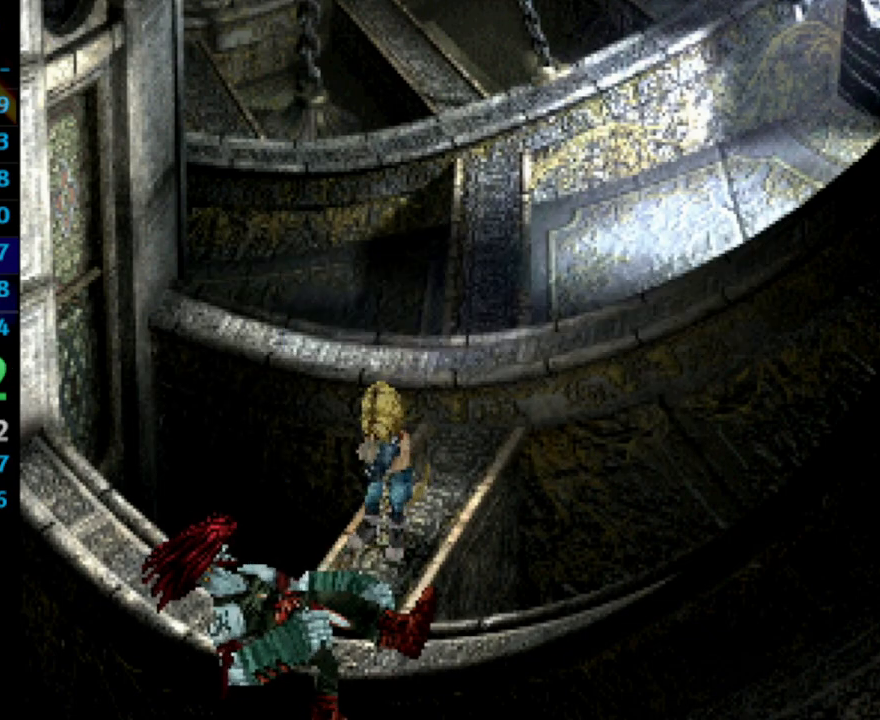
{"buttons": ["SQUARE"], "left_stick": "center", "right_stick": "center", "events": [[33, "SQUARE", "down"], [50, "CROSS", "down"], [117, "CROSS", "up"], [117, "SQUARE", "up"], [183, "SQUARE", "down"], [200, "SQUARE", "up"], [283, "SQUARE", "down"], [350, "SQUARE", "up"], [367, "CROSS", "down"], [417, "CROSS", "up"], [417, "SQUARE", "down"], [433, "SQUARE", "up"], [467, "CROSS", "down"], [483, "CROSS", "up"], [500, "SQUARE", "down"]]}
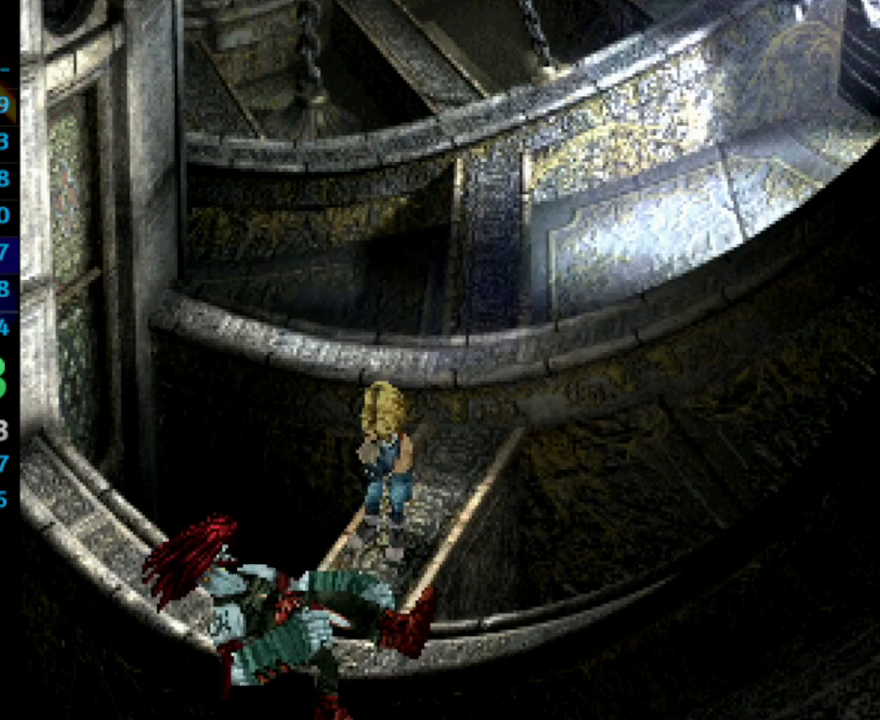
{"buttons": ["SQUARE"], "left_stick": "center", "right_stick": "center", "events": [[50, "CROSS", "down"], [50, "SQUARE", "up"], [150, "CROSS", "up"], [267, "SQUARE", "down"], [317, "SQUARE", "up"], [400, "CROSS", "down"], [467, "CROSS", "up"], [483, "SQUARE", "down"]]}
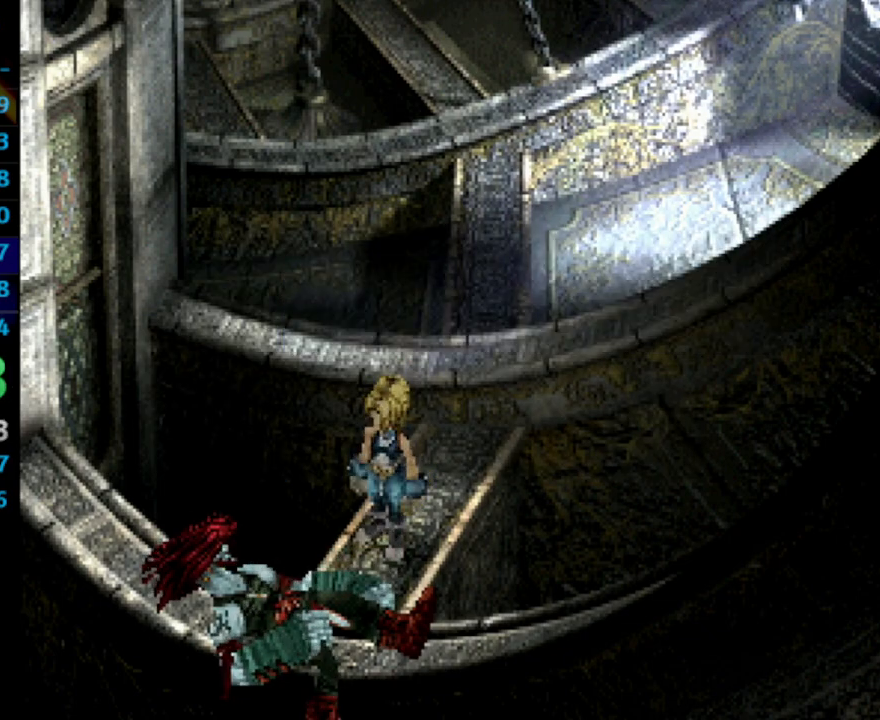
{"buttons": [], "left_stick": "center", "right_stick": "center", "events": [[17, "SQUARE", "up"], [233, "CROSS", "down"], [300, "CROSS", "up"], [433, "SQUARE", "down"], [467, "CROSS", "down"], [483, "CROSS", "up"], [483, "SQUARE", "up"]]}
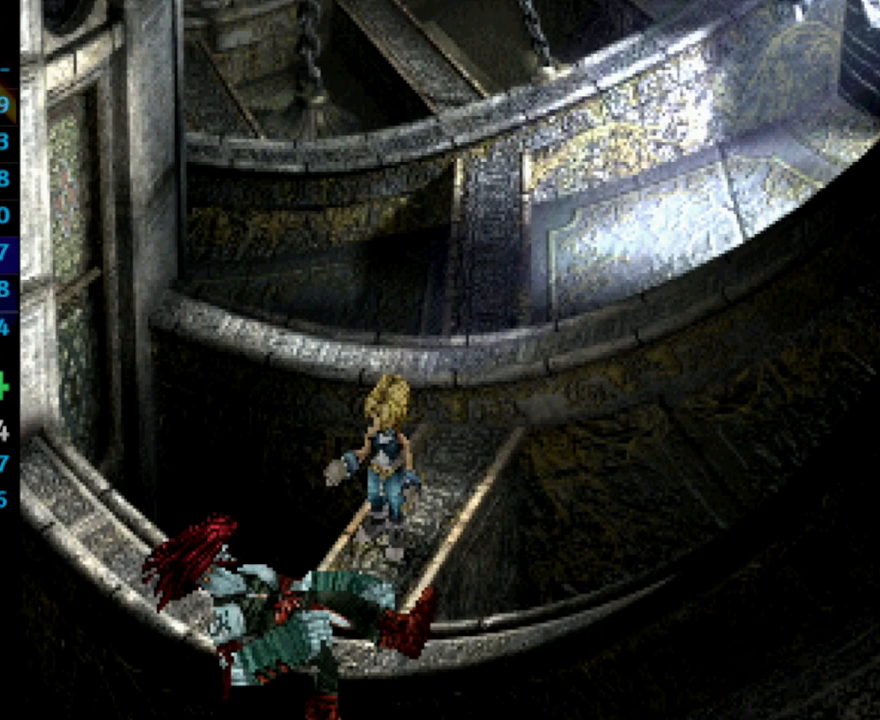
{"buttons": [], "left_stick": "center", "right_stick": "center", "events": [[83, "CROSS", "down"], [117, "CROSS", "up"], [150, "CROSS", "down"], [167, "SQUARE", "down"], [200, "CROSS", "up"], [200, "SQUARE", "up"], [367, "CROSS", "down"], [417, "CROSS", "up"], [450, "SQUARE", "down"], [467, "SQUARE", "up"], [483, "CROSS", "down"], [500, "CROSS", "up"]]}
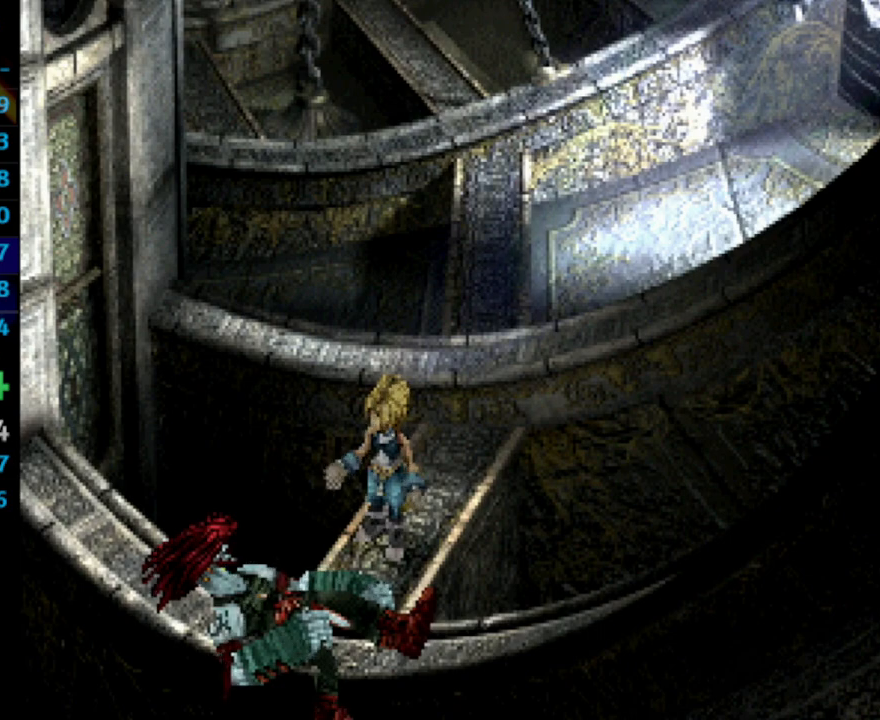
{"buttons": [], "left_stick": "center", "right_stick": "center", "events": [[183, "CROSS", "down"], [183, "SQUARE", "down"], [233, "SQUARE", "up"], [250, "CROSS", "up"], [317, "CROSS", "down"], [383, "CROSS", "up"], [417, "CROSS", "down"], [433, "SQUARE", "down"], [467, "CROSS", "up"], [500, "SQUARE", "up"]]}
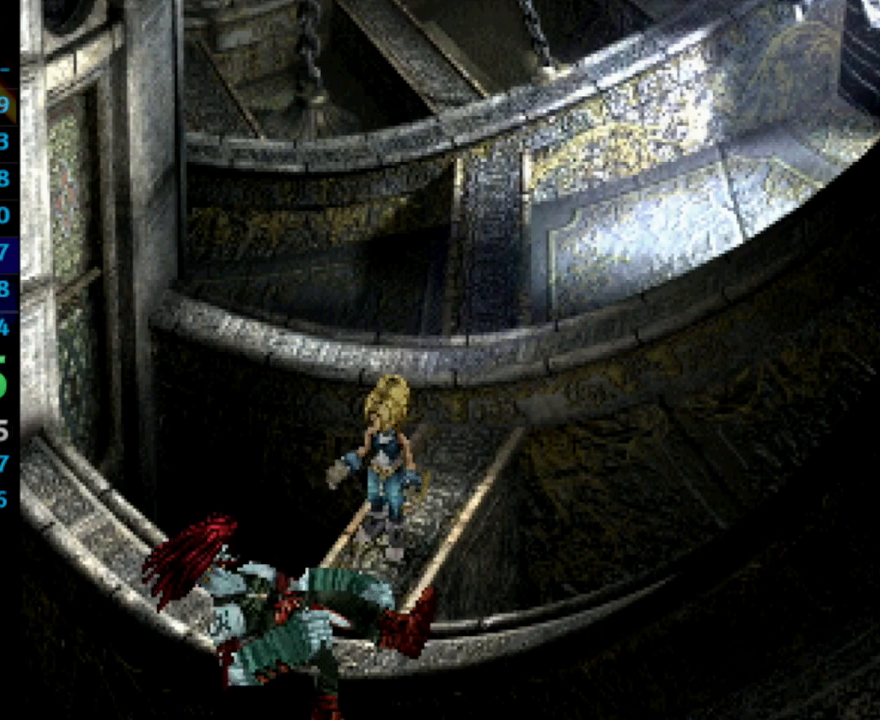
{"buttons": ["CROSS"], "left_stick": "center", "right_stick": "center", "events": [[67, "CROSS", "down"], [83, "CROSS", "up"], [83, "SQUARE", "down"], [117, "SQUARE", "up"], [133, "CROSS", "down"], [183, "CROSS", "up"], [200, "SQUARE", "down"], [250, "SQUARE", "up"], [350, "CROSS", "down"], [400, "CROSS", "up"], [483, "CROSS", "down"]]}
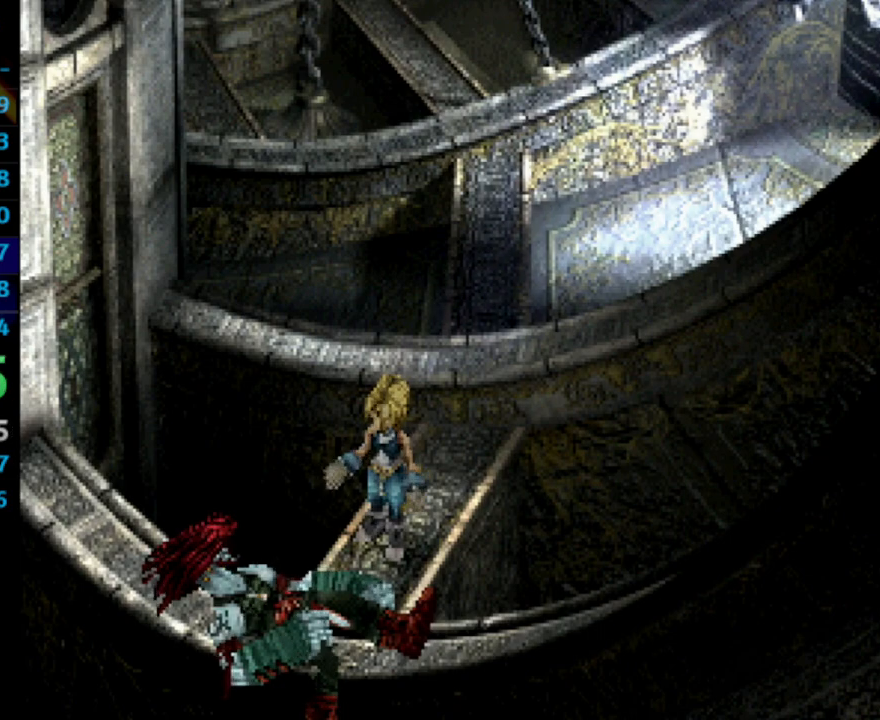
{"buttons": ["CROSS"], "left_stick": "center", "right_stick": "center", "events": [[33, "CROSS", "up"], [167, "CROSS", "down"], [183, "CROSS", "up"], [183, "SQUARE", "down"], [250, "SQUARE", "up"], [383, "CROSS", "down"], [400, "CROSS", "up"], [483, "CROSS", "down"], [483, "SQUARE", "down"], [500, "SQUARE", "up"]]}
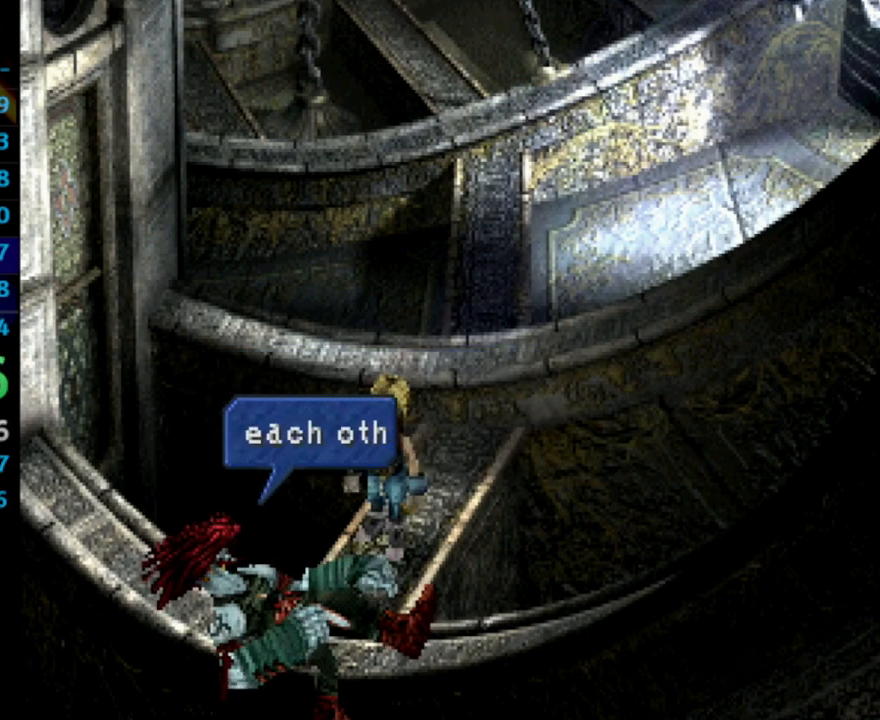
{"buttons": [], "left_stick": "center", "right_stick": "center", "events": [[17, "CROSS", "up"], [100, "SQUARE", "down"], [133, "SQUARE", "up"], [217, "CROSS", "down"], [233, "CROSS", "up"], [317, "CROSS", "down"], [333, "CROSS", "up"], [333, "SQUARE", "down"], [350, "SQUARE", "up"], [450, "CROSS", "down"], [467, "CROSS", "up"], [467, "SQUARE", "down"], [500, "SQUARE", "up"]]}
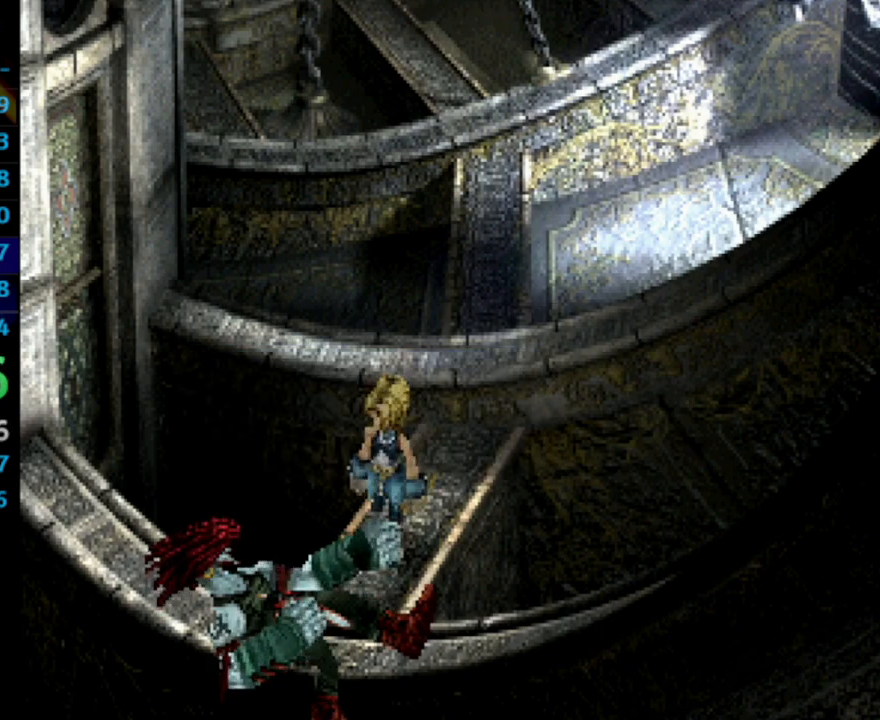
{"buttons": ["SQUARE"], "left_stick": "center", "right_stick": "center", "events": [[133, "CROSS", "down"], [183, "CROSS", "up"], [267, "CROSS", "down"], [283, "CROSS", "up"], [350, "CROSS", "down"], [400, "CROSS", "up"], [500, "SQUARE", "down"]]}
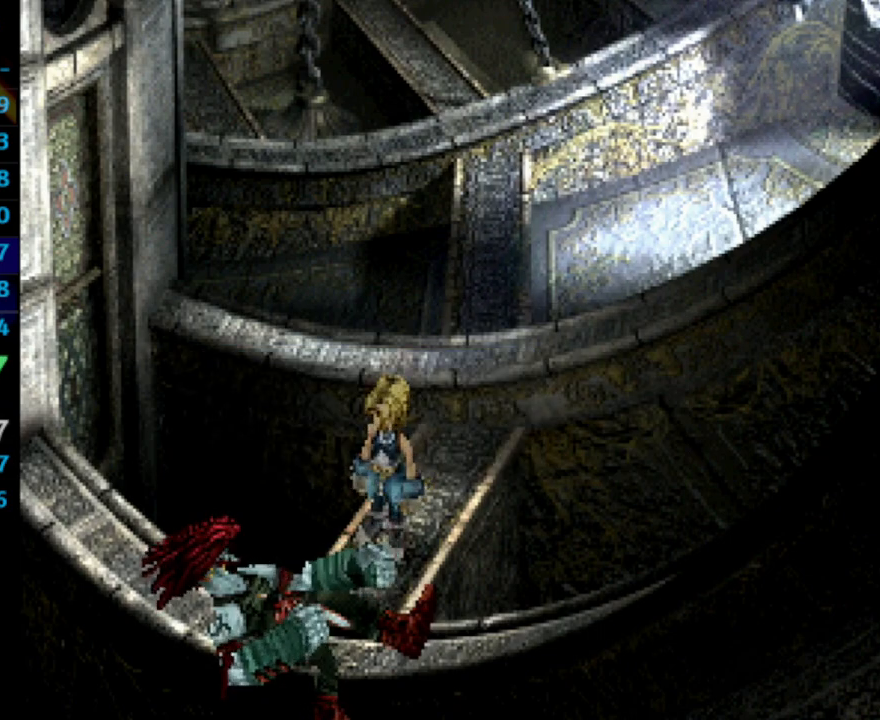
{"buttons": ["CROSS", "SQUARE"], "left_stick": "center", "right_stick": "center", "events": [[17, "CROSS", "down"], [17, "SQUARE", "up"], [83, "CROSS", "up"], [167, "CROSS", "down"], [217, "CROSS", "up"], [283, "CROSS", "down"], [333, "CROSS", "up"], [400, "CROSS", "down"], [433, "CROSS", "up"], [483, "SQUARE", "down"], [500, "CROSS", "down"]]}
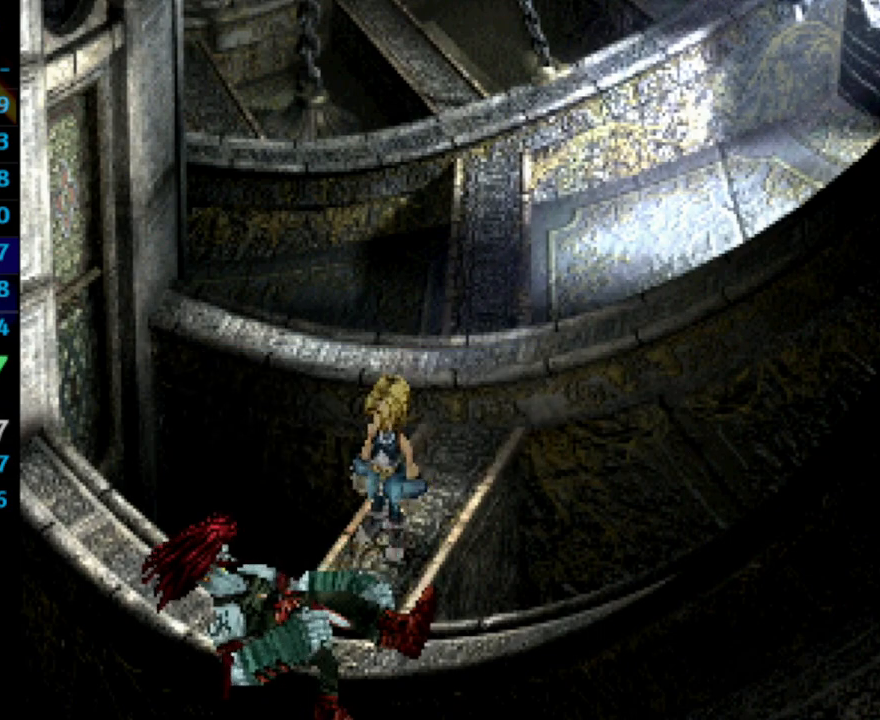
{"buttons": [], "left_stick": "center", "right_stick": "center", "events": [[33, "SQUARE", "up"], [50, "CROSS", "up"], [133, "CROSS", "down"], [133, "SQUARE", "down"], [183, "CROSS", "up"], [183, "SQUARE", "up"], [250, "SQUARE", "down"], [300, "SQUARE", "up"], [367, "CROSS", "down"], [383, "CROSS", "up"], [383, "SQUARE", "down"], [433, "SQUARE", "up"], [467, "CROSS", "down"], [483, "CROSS", "up"]]}
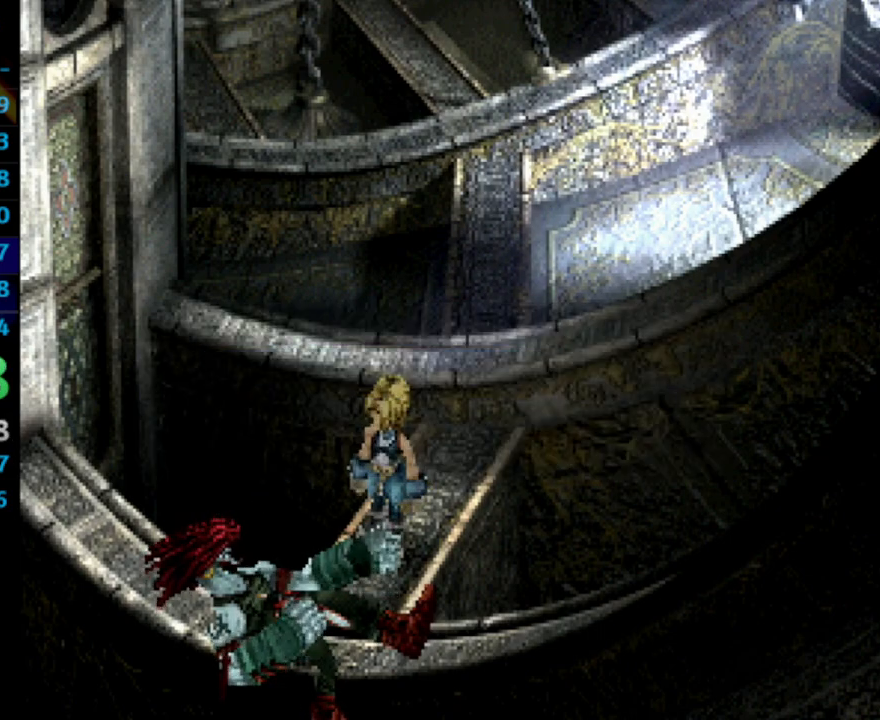
{"buttons": [], "left_stick": "center", "right_stick": "center", "events": [[83, "CROSS", "down"], [83, "SQUARE", "down"], [100, "CROSS", "up"], [150, "SQUARE", "up"], [200, "SQUARE", "down"], [217, "CROSS", "down"], [233, "CROSS", "up"], [233, "SQUARE", "up"], [333, "SQUARE", "down"], [383, "SQUARE", "up"], [417, "CROSS", "down"], [450, "CROSS", "up"], [467, "SQUARE", "down"], [483, "SQUARE", "up"]]}
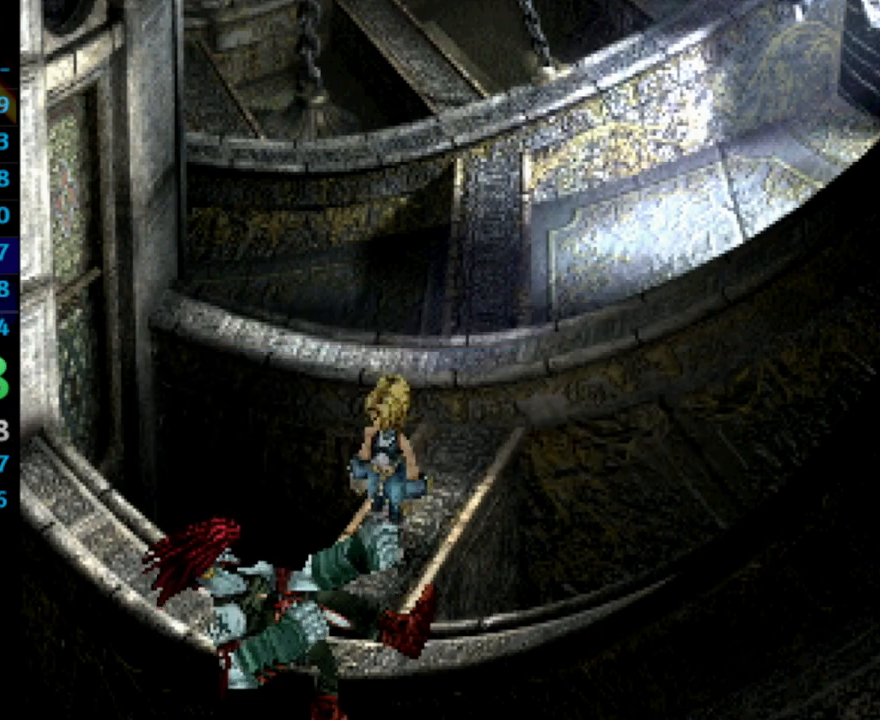
{"buttons": ["SQUARE"], "left_stick": "center", "right_stick": "center", "events": [[33, "CROSS", "down"], [83, "CROSS", "up"], [117, "SQUARE", "down"], [133, "CROSS", "down"], [150, "SQUARE", "up"], [167, "CROSS", "up"], [233, "SQUARE", "down"], [250, "CROSS", "down"], [250, "SQUARE", "up"], [283, "CROSS", "up"], [367, "CROSS", "down"], [367, "SQUARE", "down"], [383, "CROSS", "up"], [400, "SQUARE", "up"], [467, "CROSS", "down"], [483, "CROSS", "up"], [483, "SQUARE", "down"]]}
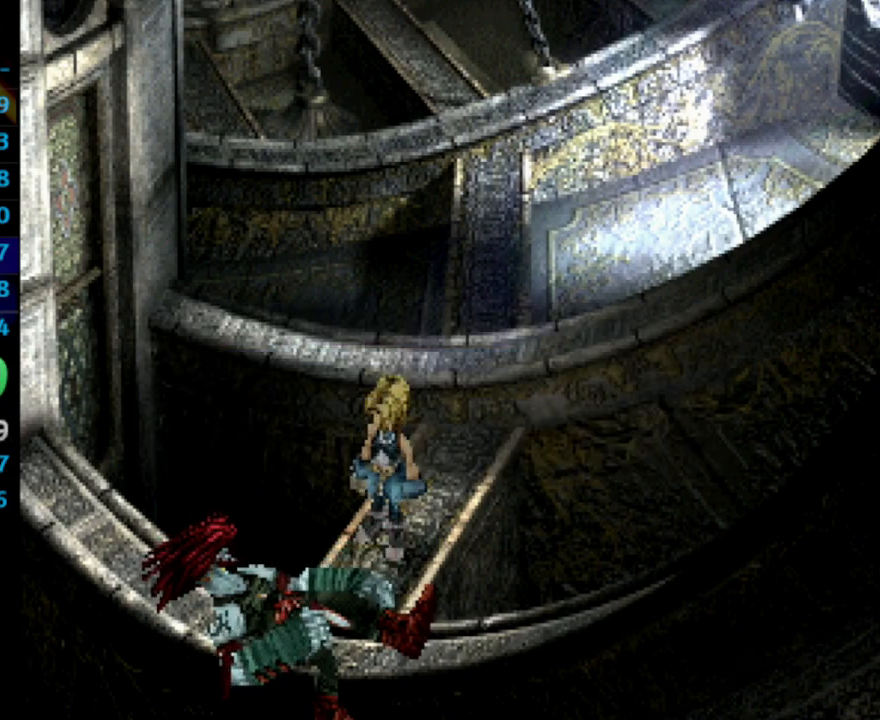
{"buttons": [], "left_stick": "center", "right_stick": "center", "events": [[33, "SQUARE", "up"], [83, "CROSS", "down"], [117, "CROSS", "up"], [133, "SQUARE", "down"], [167, "SQUARE", "up"], [183, "CROSS", "down"], [200, "CROSS", "up"], [233, "SQUARE", "down"], [283, "CROSS", "down"], [333, "CROSS", "up"], [333, "SQUARE", "up"], [400, "SQUARE", "down"], [433, "SQUARE", "up"]]}
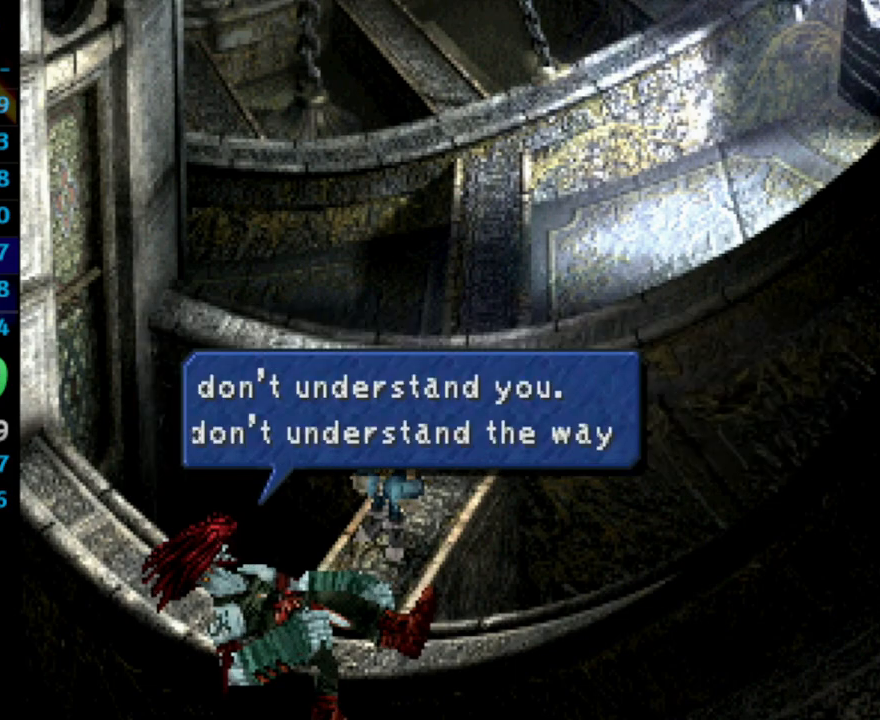
{"buttons": [], "left_stick": "center", "right_stick": "center", "events": [[17, "CROSS", "down"], [33, "CROSS", "up"], [33, "SQUARE", "down"], [83, "SQUARE", "up"], [133, "SQUARE", "down"], [200, "CROSS", "down"], [200, "SQUARE", "up"], [233, "CROSS", "up"], [233, "SQUARE", "down"], [317, "SQUARE", "up"], [383, "SQUARE", "down"], [433, "SQUARE", "up"]]}
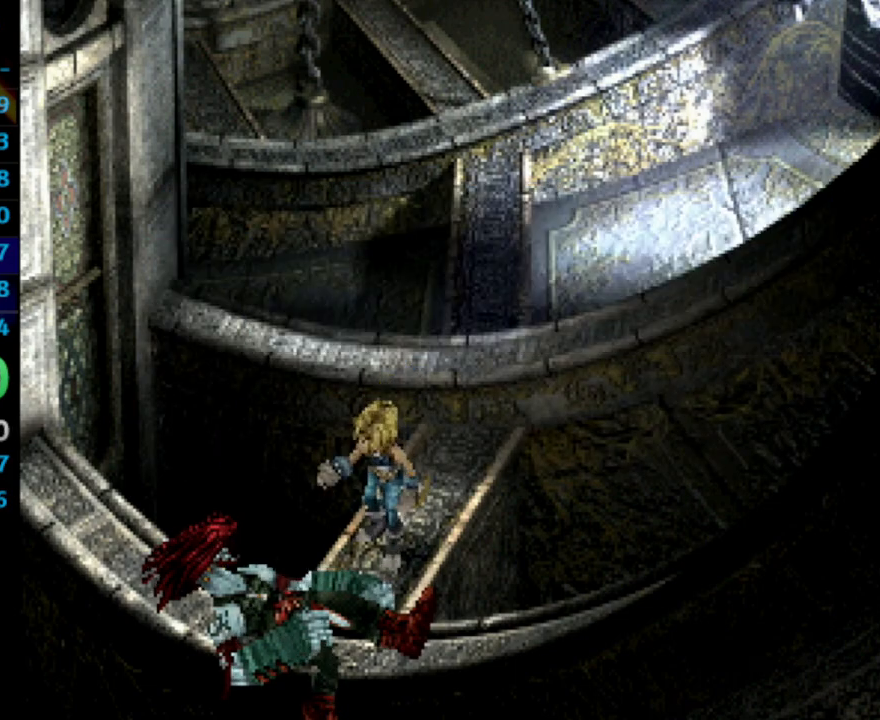
{"buttons": [], "left_stick": "center", "right_stick": "center", "events": [[17, "SQUARE", "down"], [67, "SQUARE", "up"], [117, "CROSS", "down"], [133, "SQUARE", "down"], [167, "CROSS", "up"], [167, "SQUARE", "up"], [250, "SQUARE", "down"], [317, "CROSS", "down"], [317, "SQUARE", "up"], [350, "CROSS", "up"], [400, "SQUARE", "down"], [417, "SQUARE", "up"], [433, "CROSS", "down"], [450, "CROSS", "up"]]}
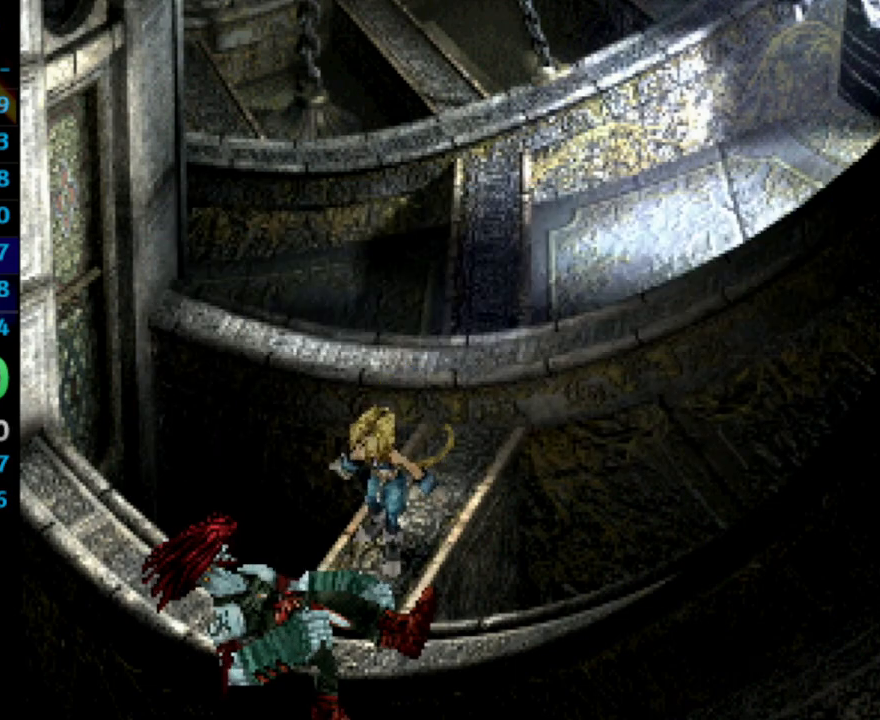
{"buttons": ["CROSS"], "left_stick": "center", "right_stick": "center", "events": [[50, "CROSS", "down"], [50, "SQUARE", "down"], [83, "CROSS", "up"], [83, "SQUARE", "up"], [150, "CROSS", "down"], [183, "CROSS", "up"], [283, "CROSS", "down"], [283, "SQUARE", "down"], [300, "CROSS", "up"], [317, "SQUARE", "up"], [367, "CROSS", "down"], [400, "CROSS", "up"], [400, "SQUARE", "down"], [450, "SQUARE", "up"], [467, "CROSS", "down"]]}